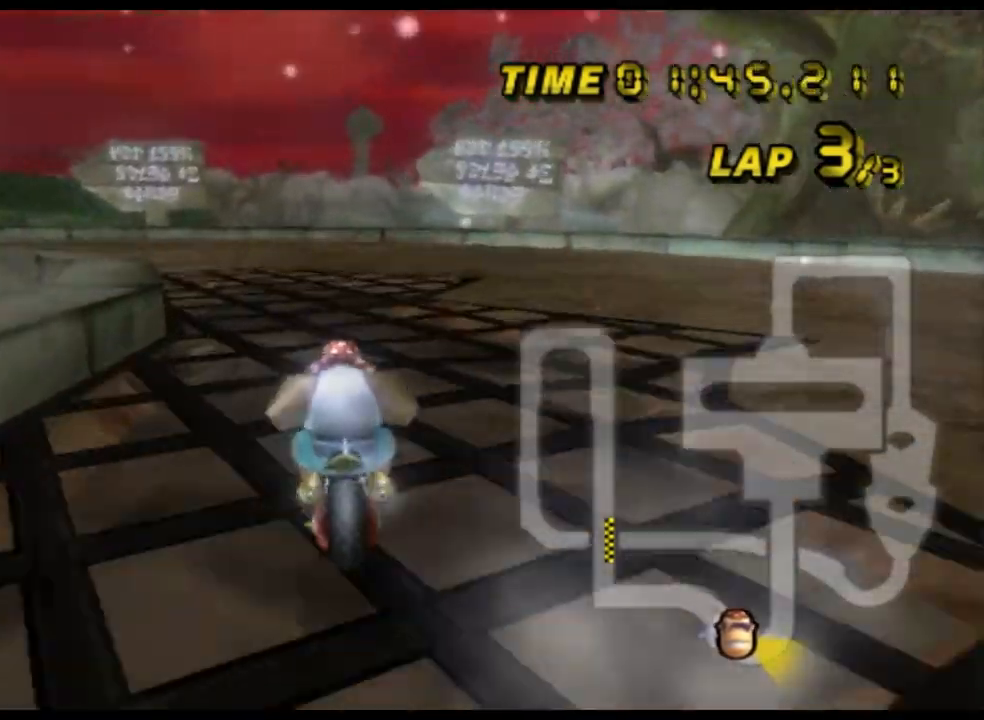
Gameplay with a controller (Nintendo layout); each line is a JSON object with the inputs held at the frame after it. "events" lists button and stick changes between this image and that frame as [ms after this image, input, new state], when the widget could be followed in between. Not read: B L3 R3 X Y Z.
{"buttons": ["A", "R1"], "left_stick": "left", "events": []}
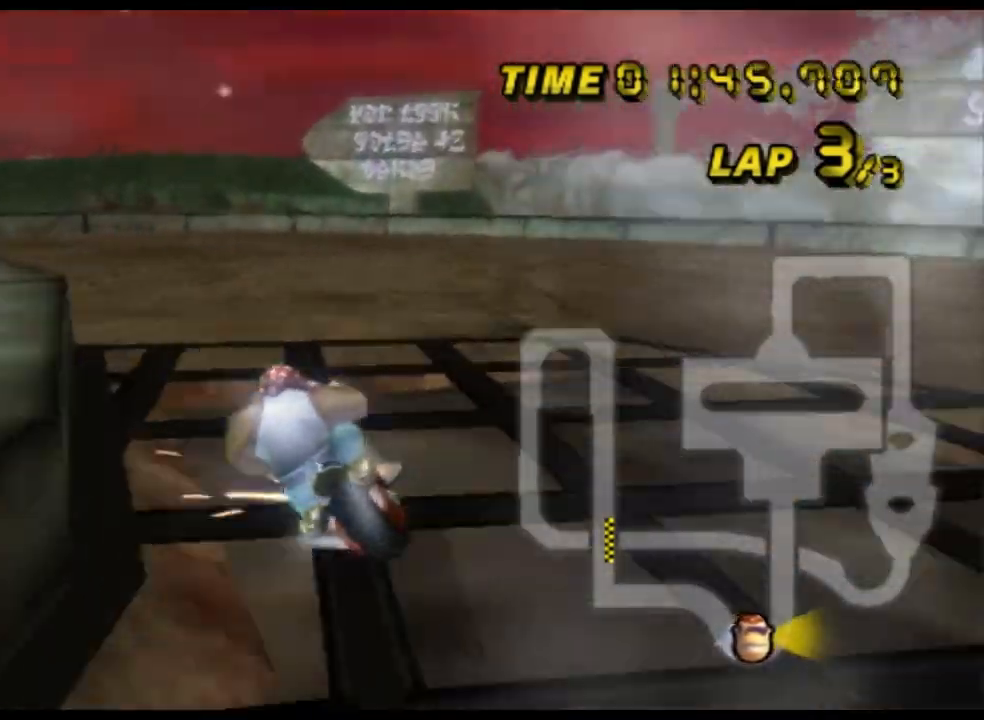
{"buttons": ["A", "R1"], "left_stick": "left", "events": []}
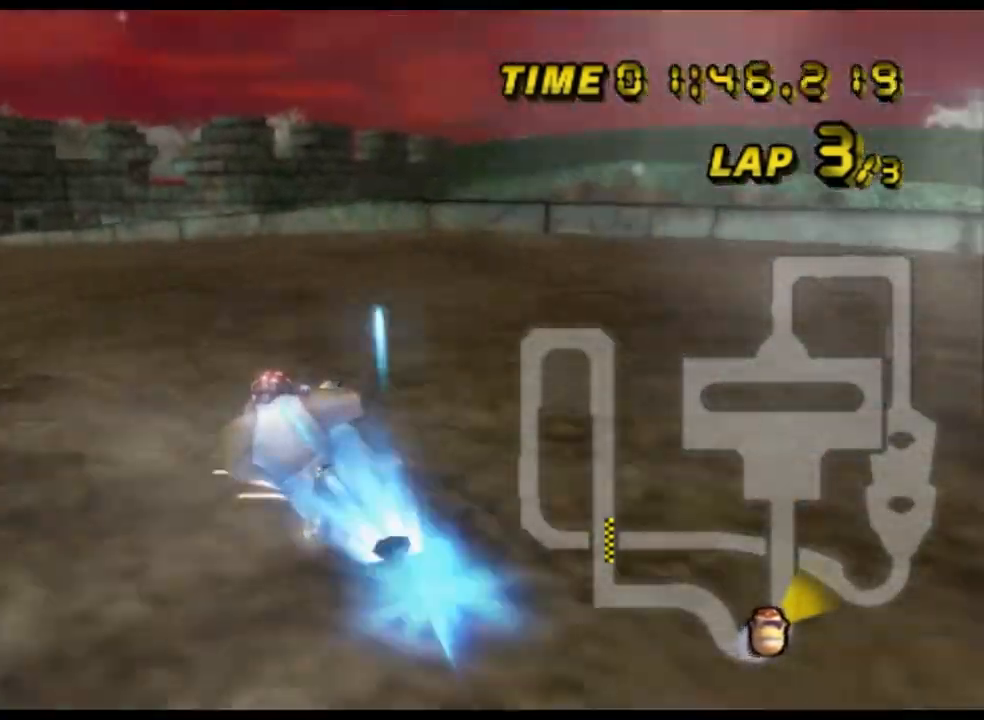
{"buttons": ["A"], "left_stick": "left", "events": [[367, "R1", "up"]]}
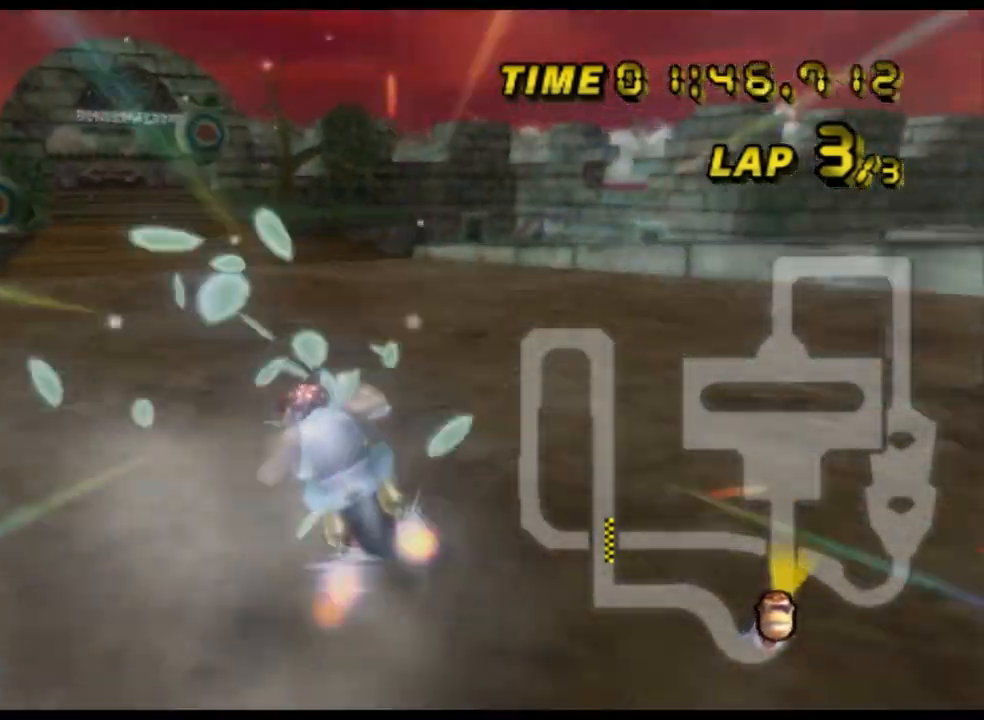
{"buttons": ["A"], "left_stick": "up-right", "events": [[100, "left_stick", "center"], [300, "left_stick", "up-right"]]}
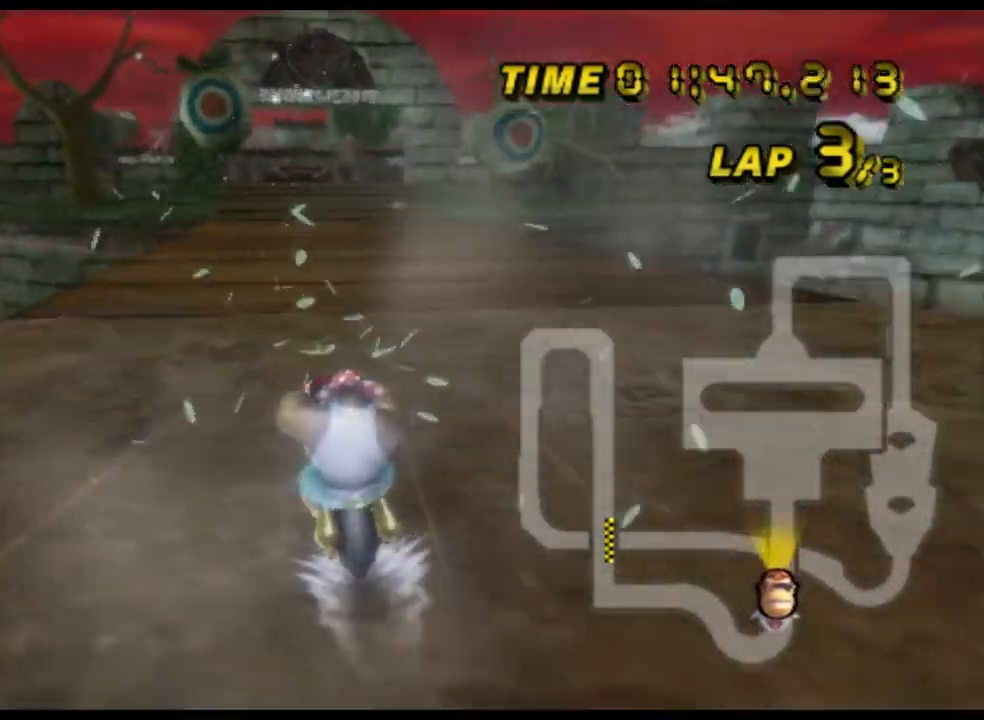
{"buttons": ["A"], "left_stick": "center", "events": [[133, "left_stick", "center"]]}